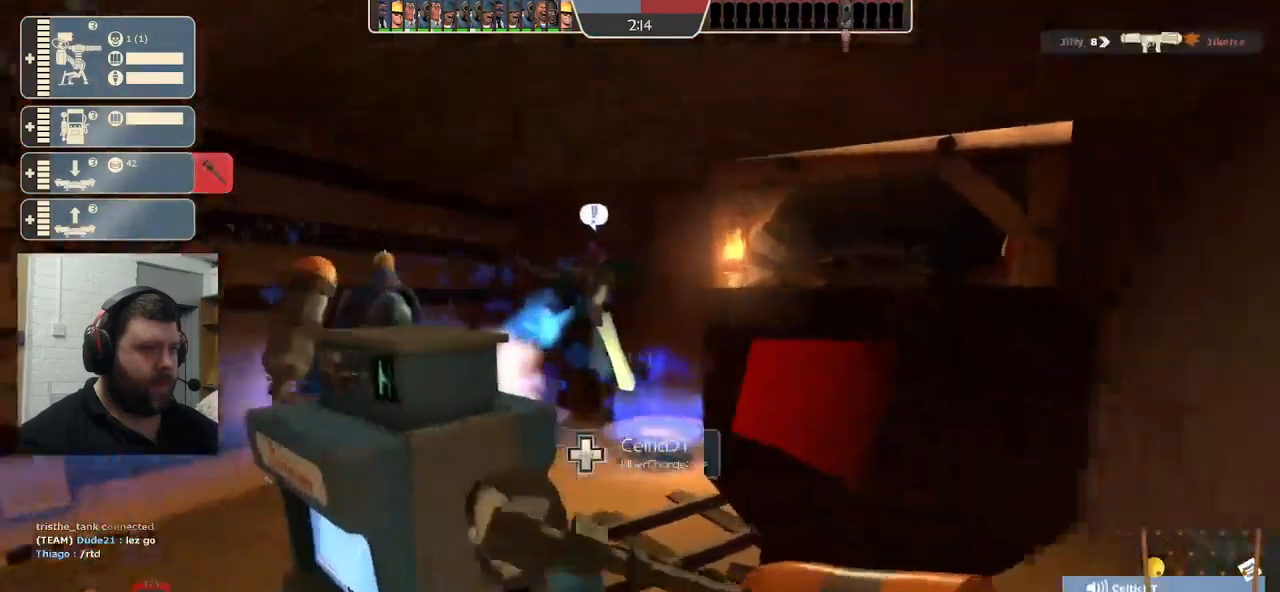
Gameplay with a controller (PlayStation layout); each line is a JSON object with the inputs held at the frame after it. "events" lists button and stick changes between this image and that frame as [ms after this image, input, new state], when the widget could be followed in between.
{"buttons": [], "left_stick": "center", "right_stick": "center", "events": []}
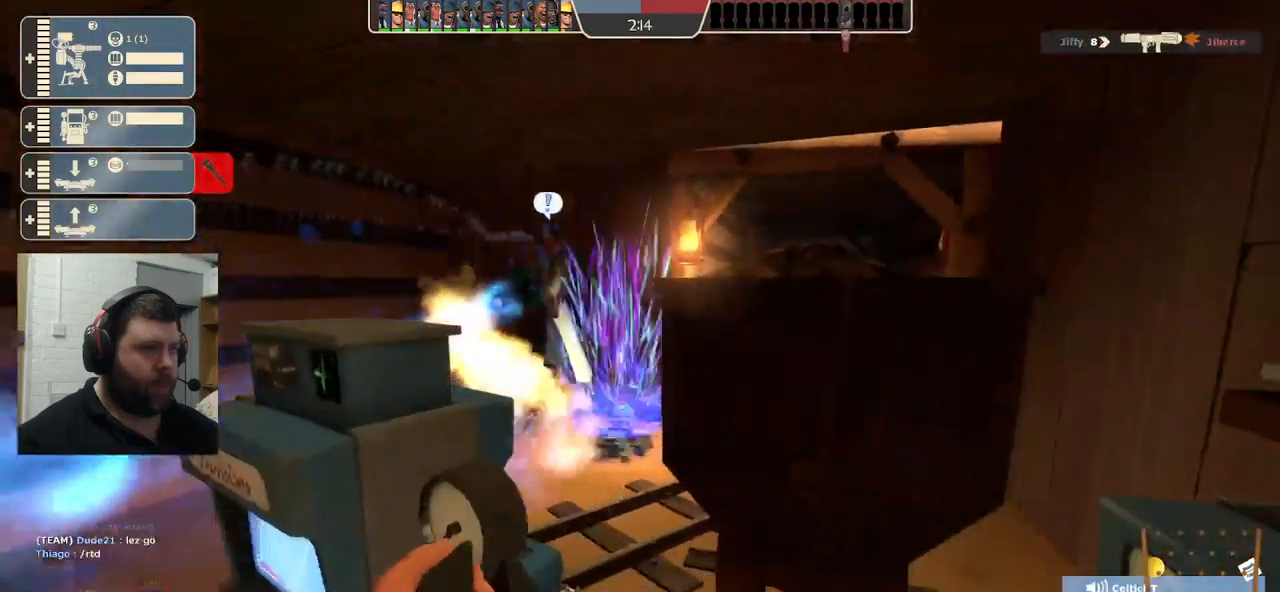
{"buttons": [], "left_stick": "center", "right_stick": "left", "events": [[117, "R2", "down"], [217, "right_stick", "left"], [384, "R2", "up"]]}
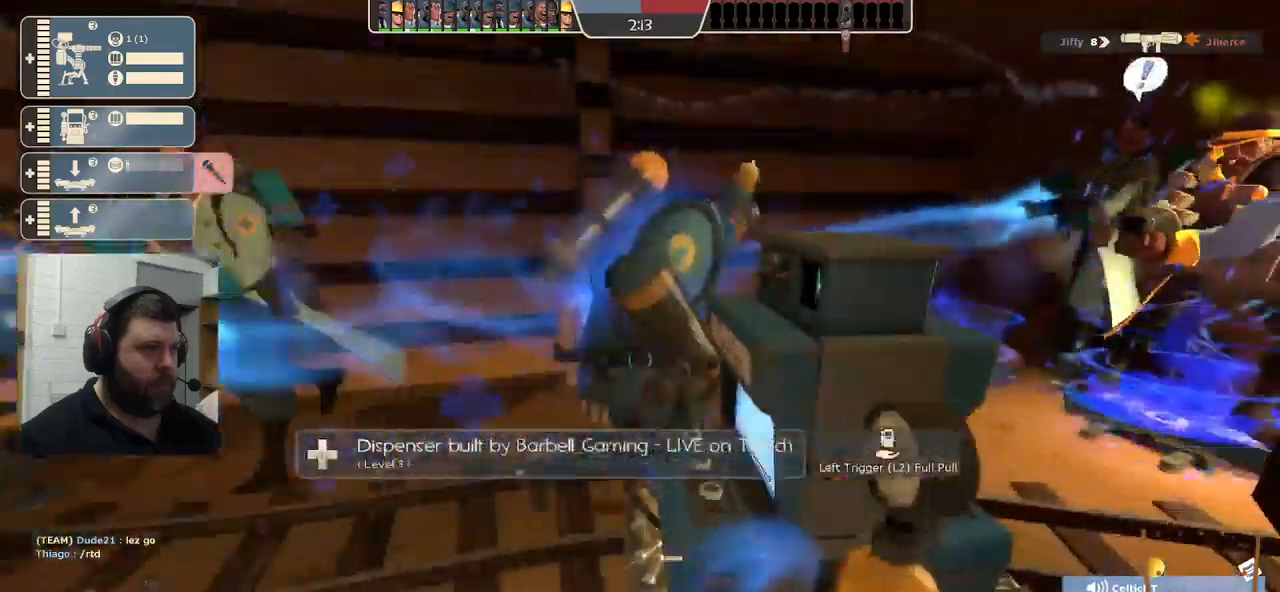
{"buttons": [], "left_stick": "center", "right_stick": "center", "events": [[17, "right_stick", "center"]]}
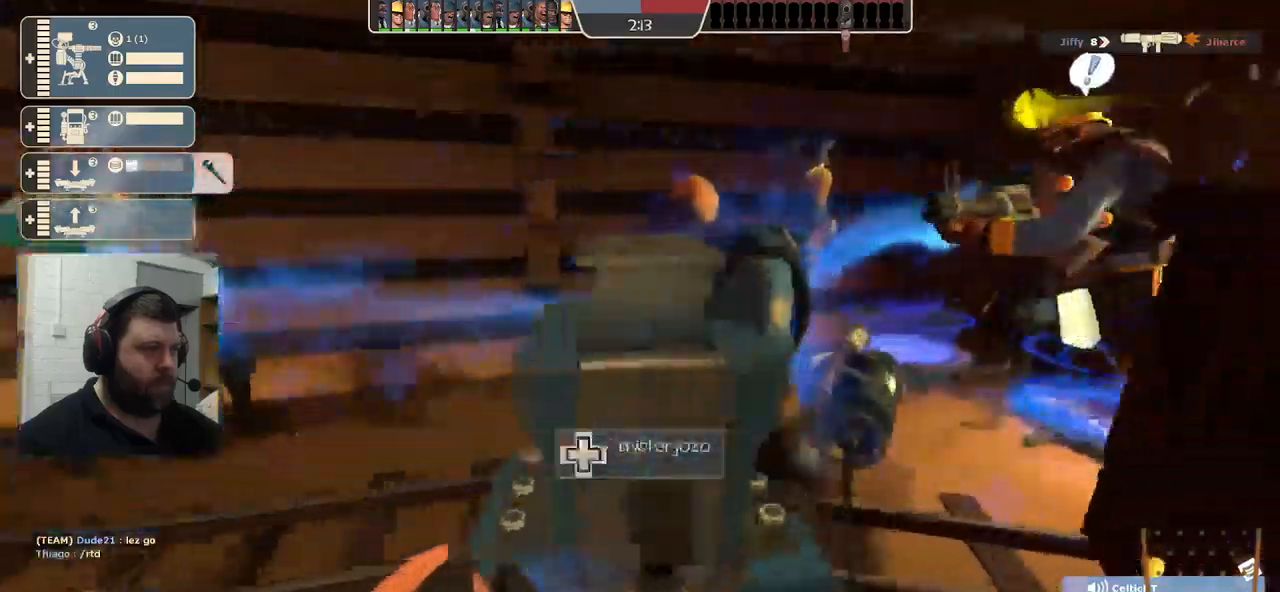
{"buttons": [], "left_stick": "center", "right_stick": "center", "events": [[183, "right_stick", "left"], [417, "right_stick", "center"]]}
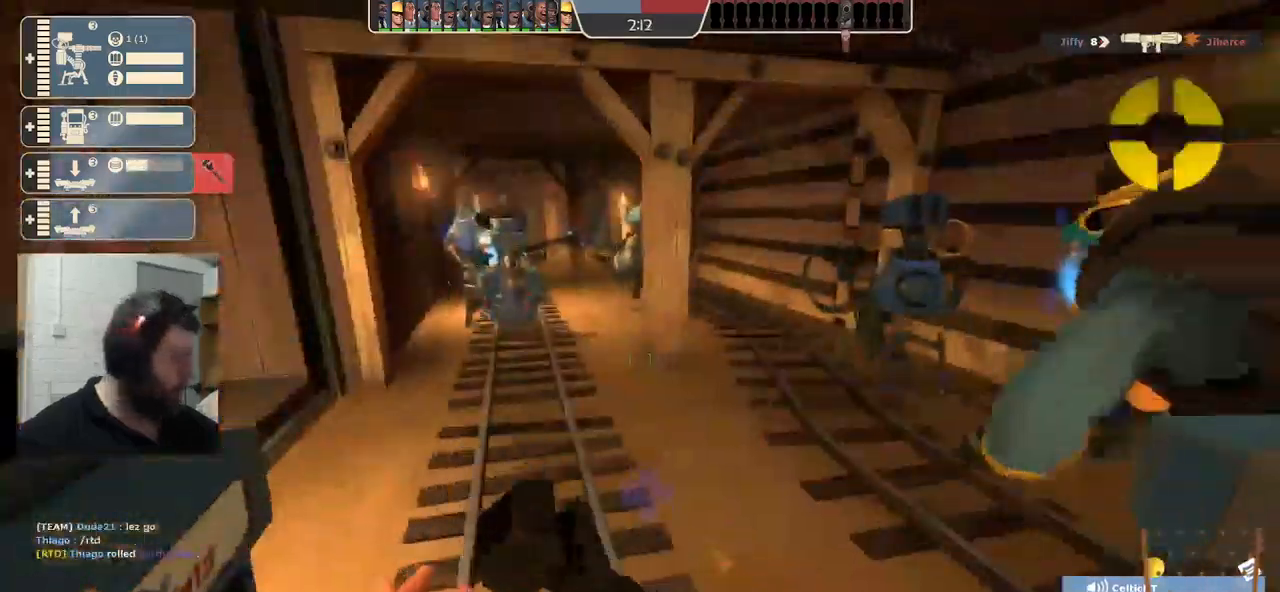
{"buttons": [], "left_stick": "center", "right_stick": "center", "events": []}
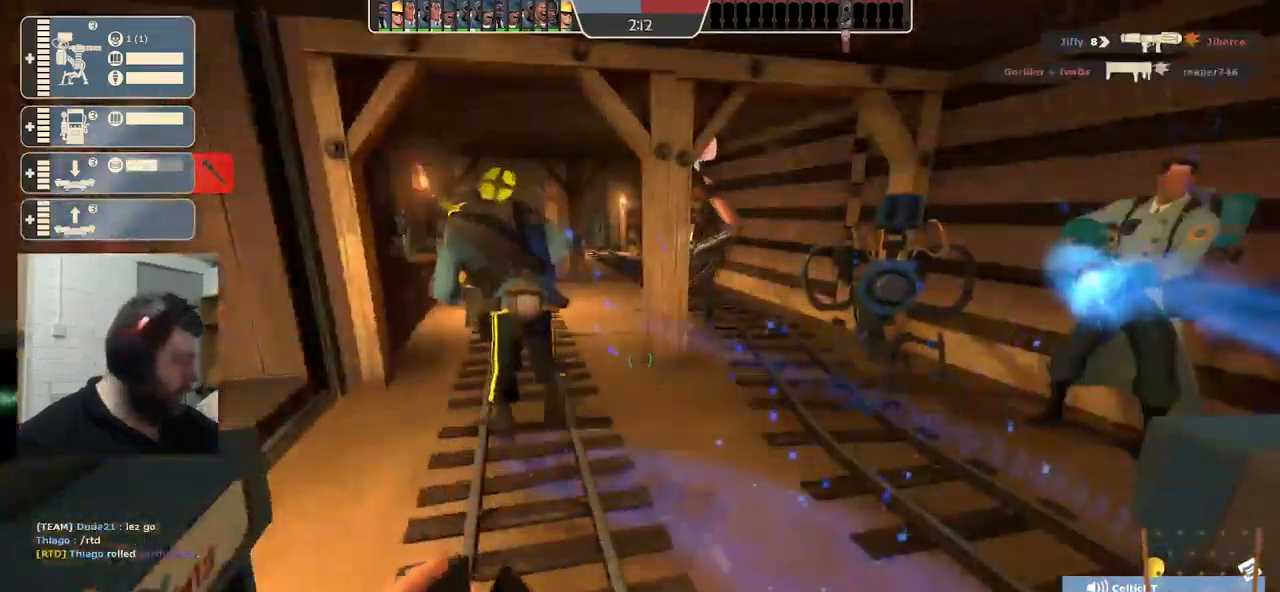
{"buttons": [], "left_stick": "center", "right_stick": "left", "events": [[117, "right_stick", "left"], [250, "right_stick", "center"], [433, "right_stick", "left"]]}
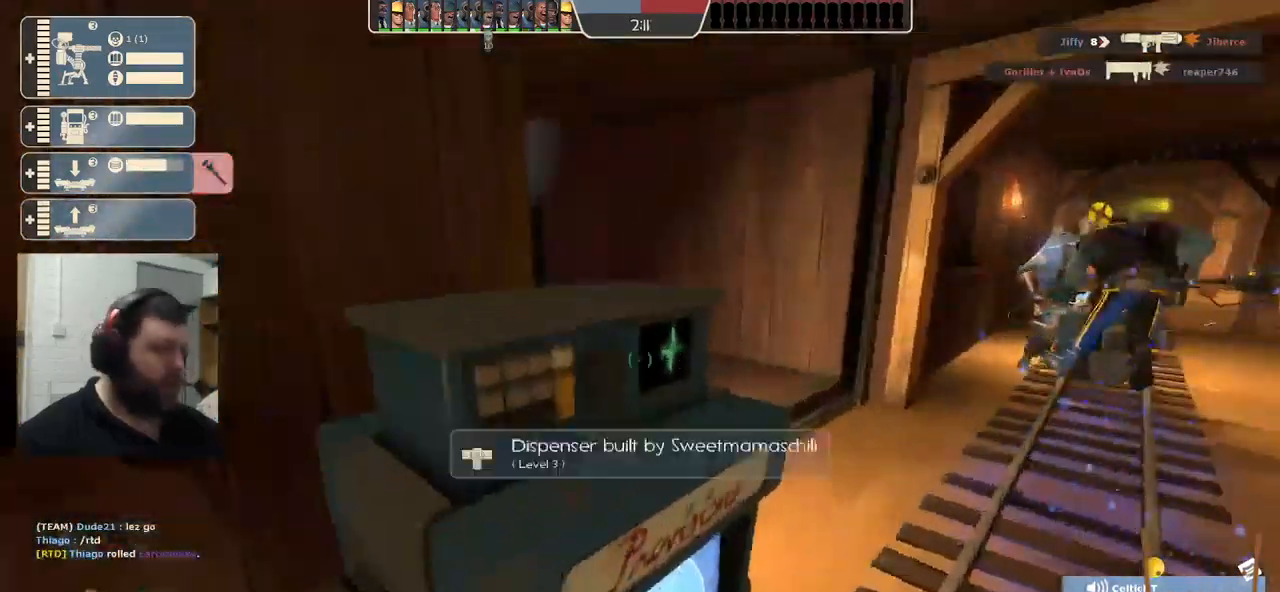
{"buttons": [], "left_stick": "up", "right_stick": "center", "events": [[83, "right_stick", "center"], [183, "left_stick", "right"], [250, "left_stick", "up-right"], [383, "left_stick", "up"]]}
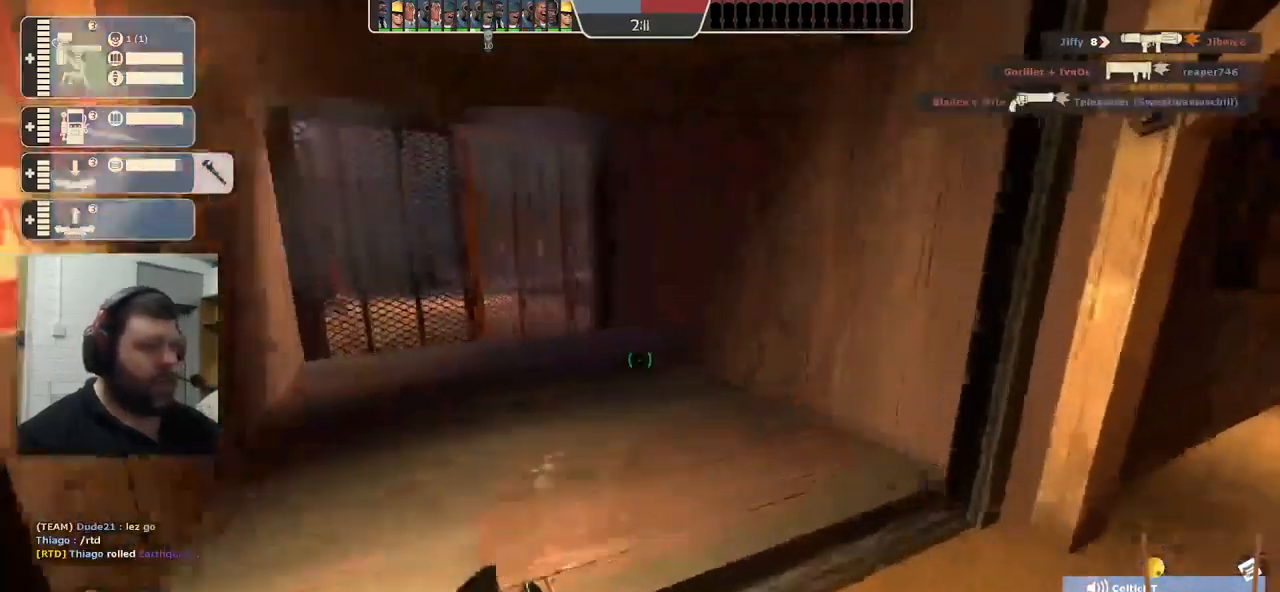
{"buttons": ["L3"], "left_stick": "up-left", "right_stick": "center", "events": [[133, "left_stick", "up-left"], [467, "L3", "down"]]}
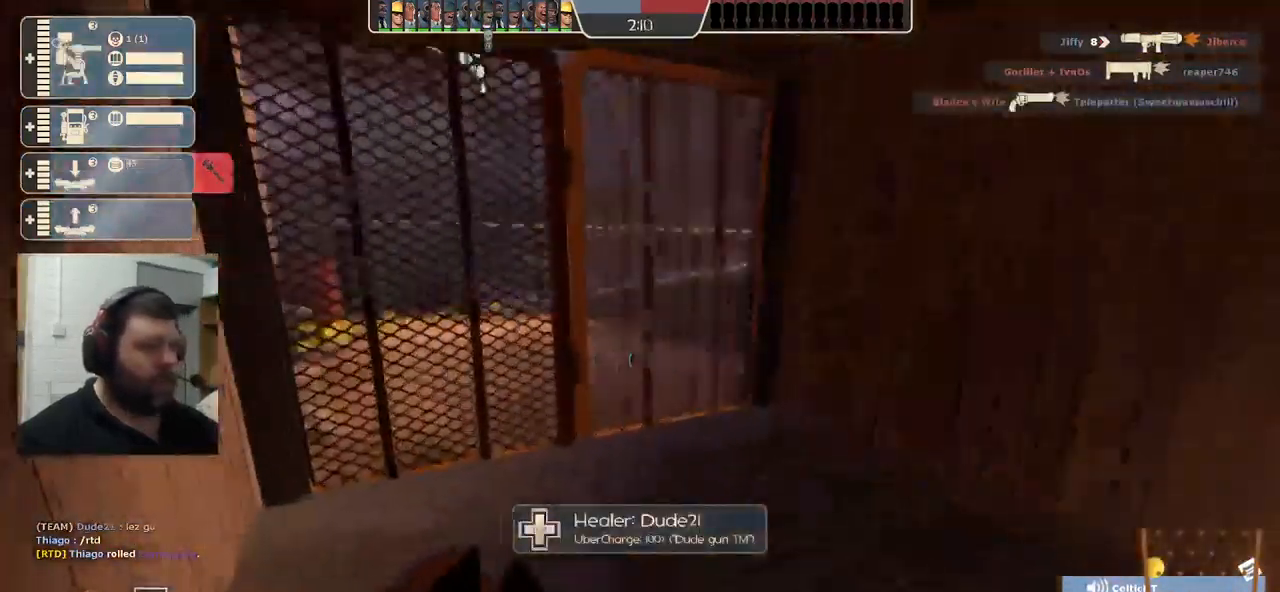
{"buttons": [], "left_stick": "center", "right_stick": "down-right", "events": [[83, "L3", "up"], [217, "left_stick", "left"], [417, "left_stick", "center"], [450, "right_stick", "down-right"]]}
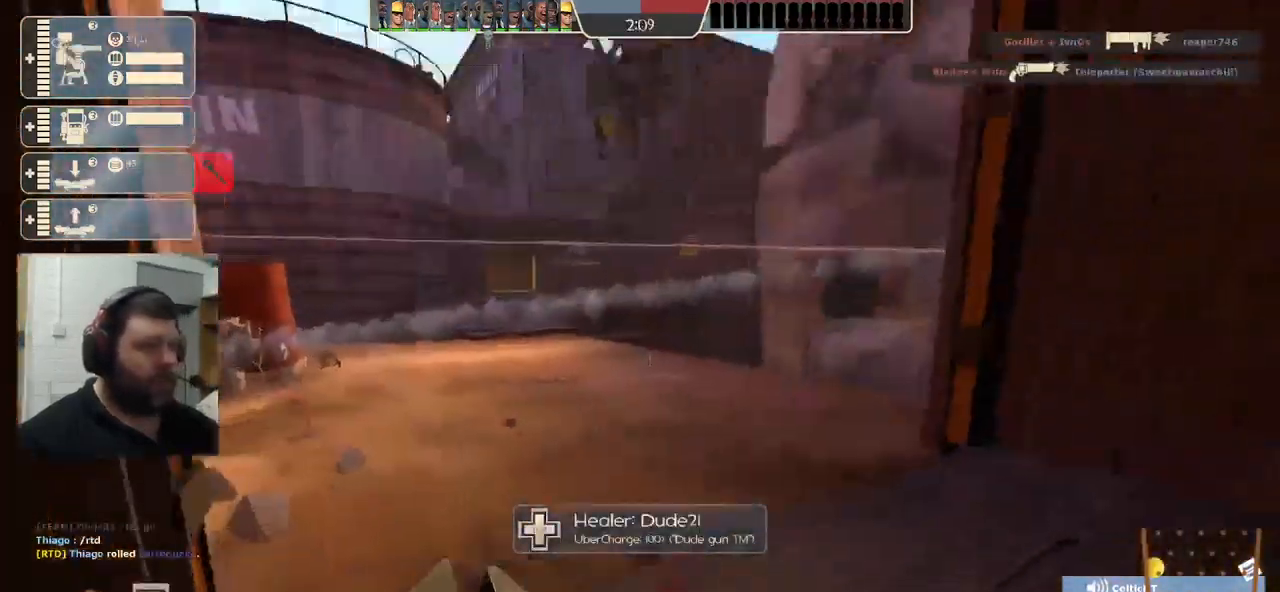
{"buttons": [], "left_stick": "center", "right_stick": "center", "events": [[100, "right_stick", "center"], [233, "R1", "down"], [433, "R1", "up"]]}
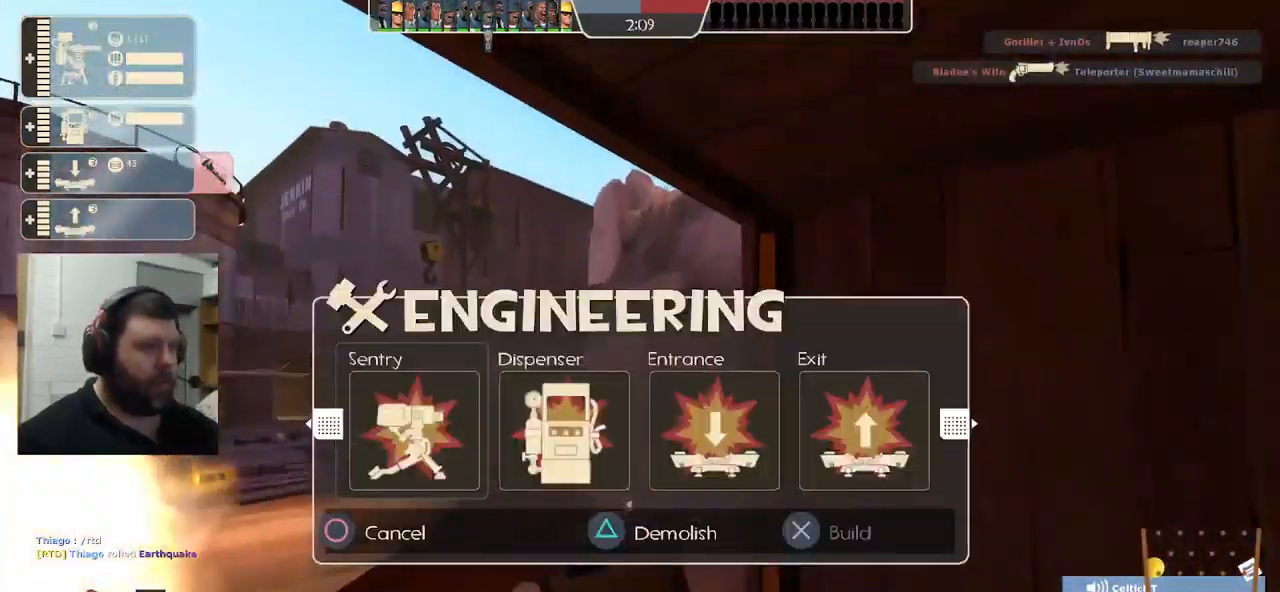
{"buttons": [], "left_stick": "center", "right_stick": "center", "events": [[50, "R1", "down"], [83, "right_stick", "up-left"], [167, "R1", "up"], [250, "right_stick", "center"]]}
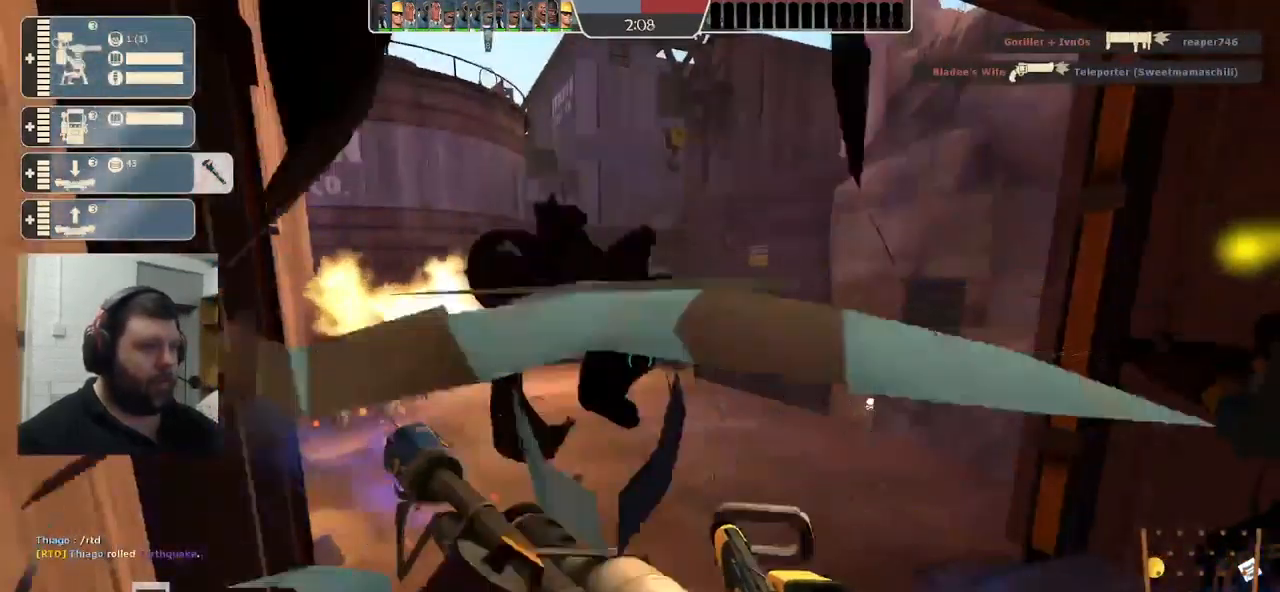
{"buttons": [], "left_stick": "center", "right_stick": "center", "events": [[67, "SQUARE", "down"], [150, "SQUARE", "up"], [217, "SQUARE", "down"], [317, "SQUARE", "up"]]}
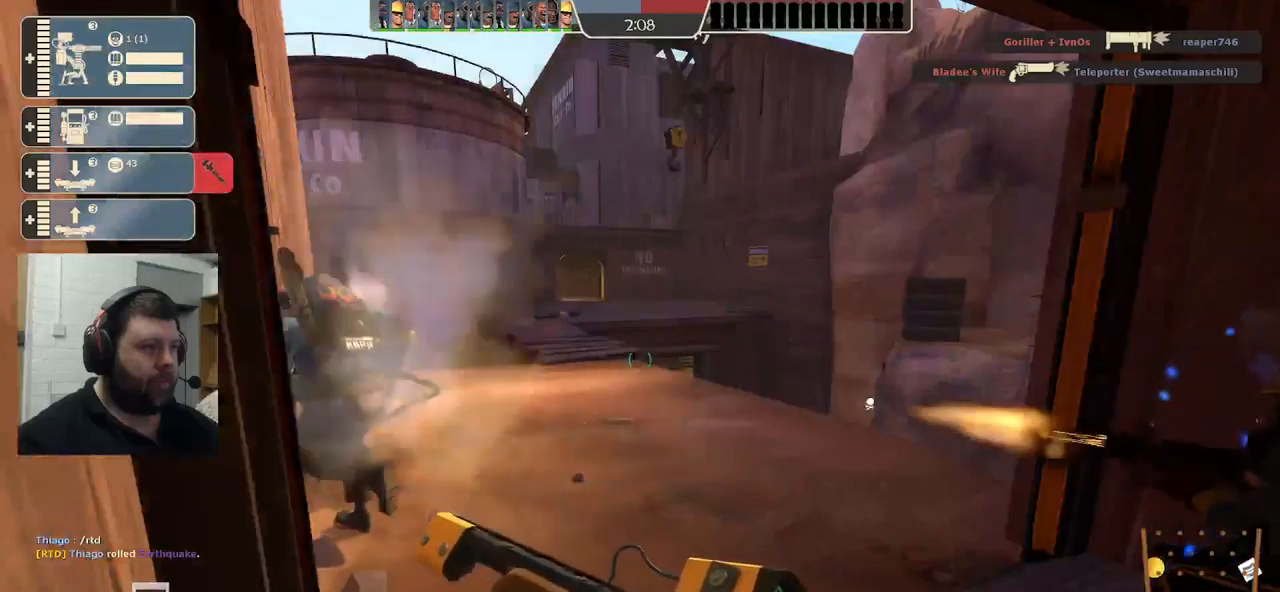
{"buttons": [], "left_stick": "center", "right_stick": "center", "events": []}
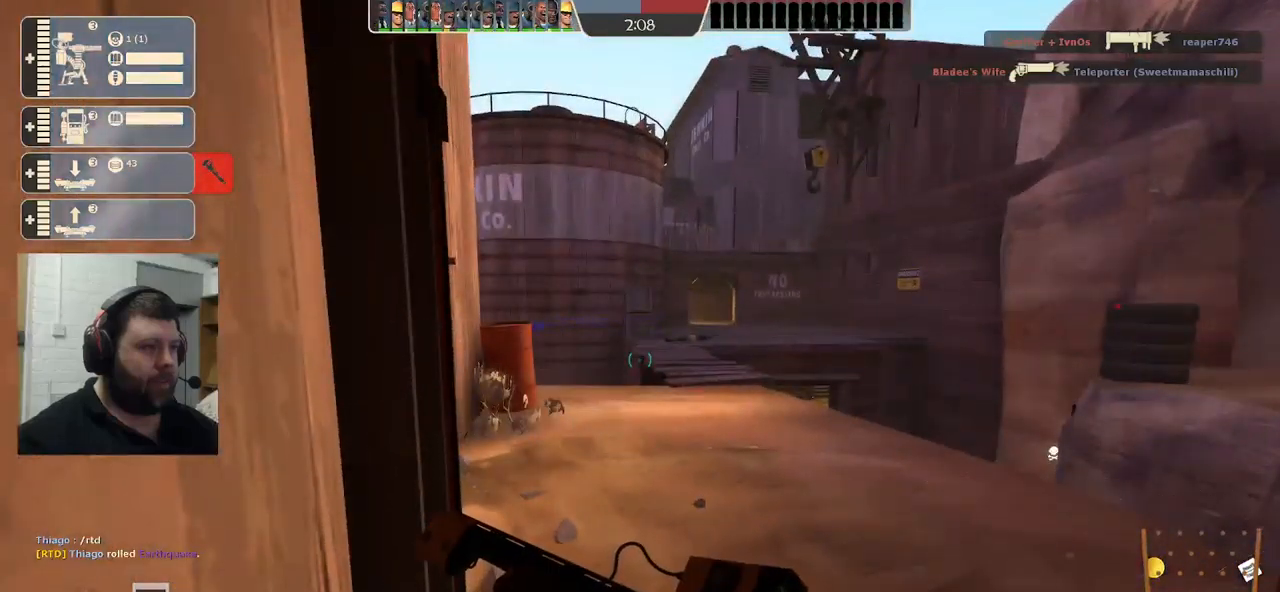
{"buttons": [], "left_stick": "center", "right_stick": "center", "events": []}
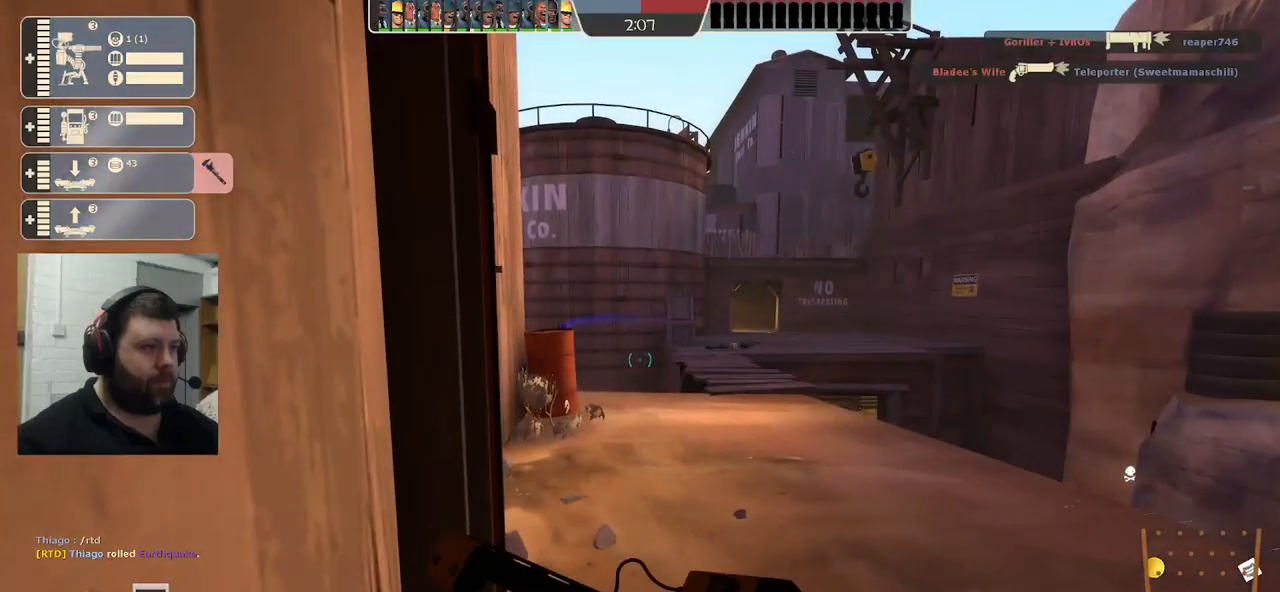
{"buttons": [], "left_stick": "center", "right_stick": "center", "events": []}
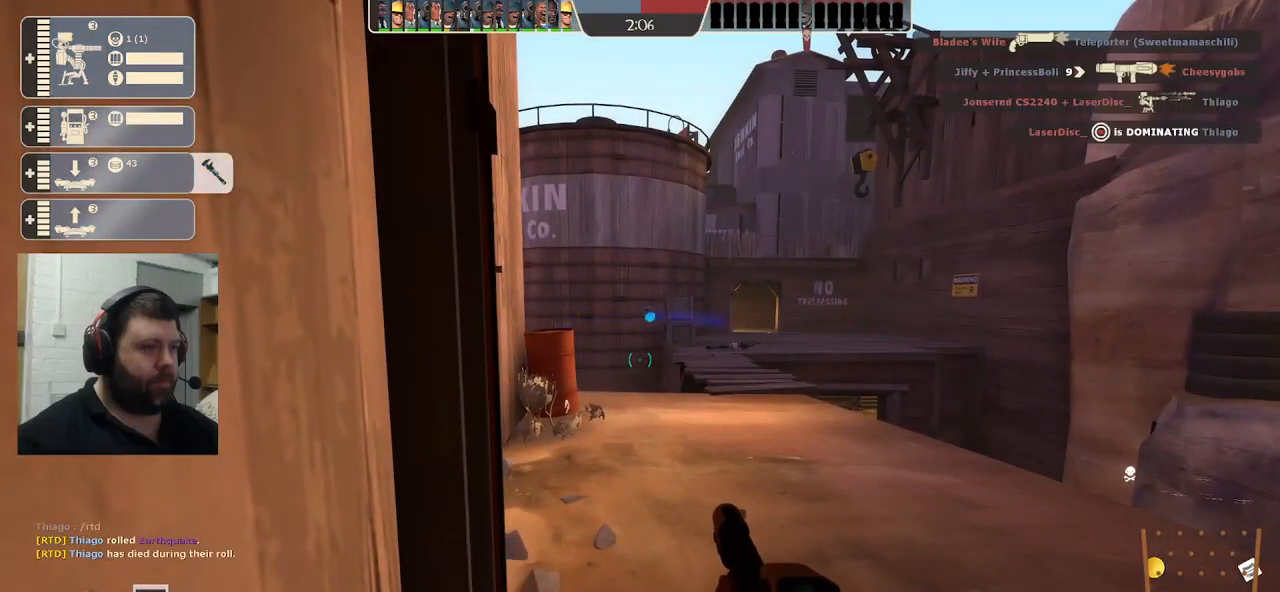
{"buttons": ["SQUARE"], "left_stick": "center", "right_stick": "center", "events": [[300, "SQUARE", "down"], [384, "SQUARE", "up"], [467, "SQUARE", "down"]]}
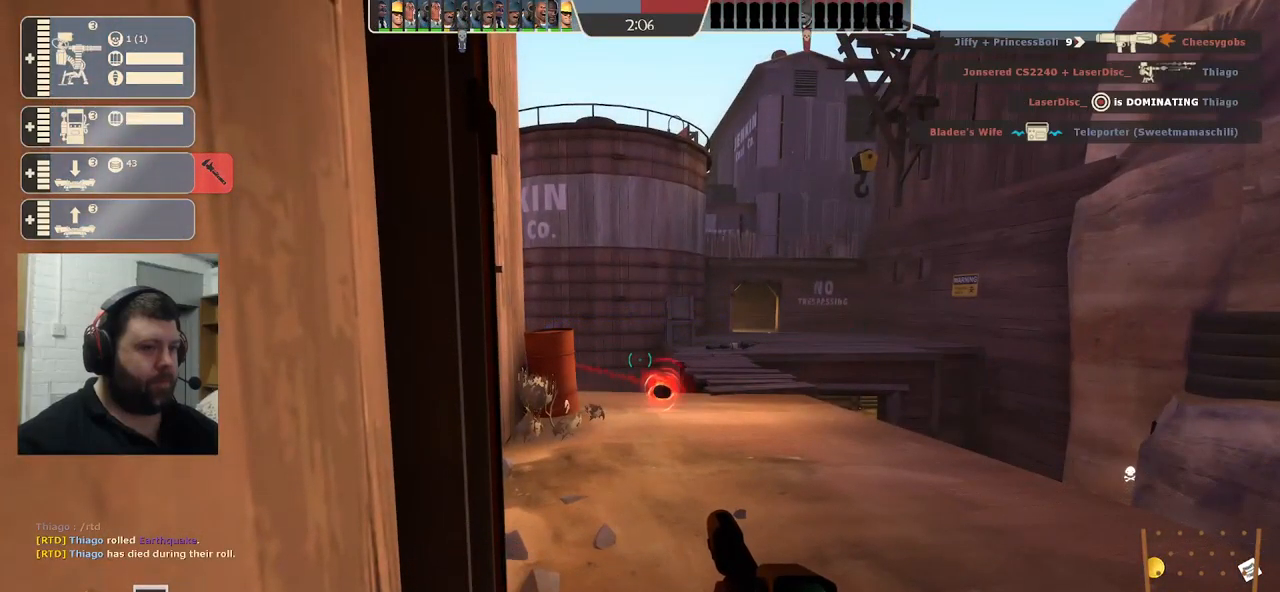
{"buttons": [], "left_stick": "center", "right_stick": "center", "events": [[84, "SQUARE", "up"]]}
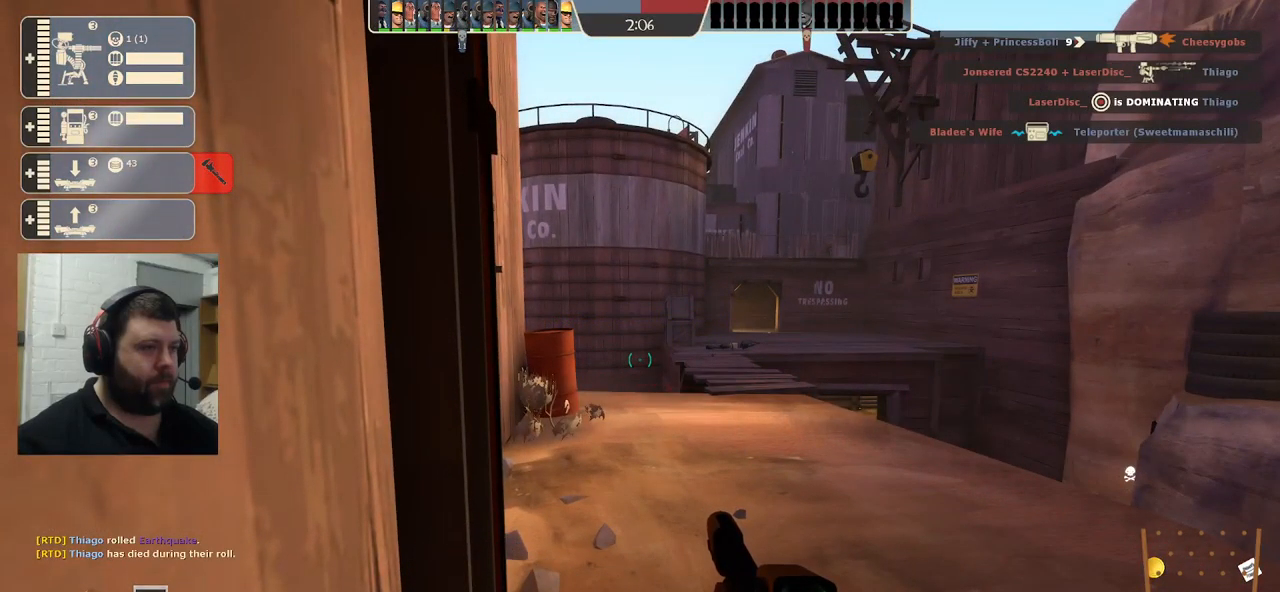
{"buttons": [], "left_stick": "center", "right_stick": "center", "events": []}
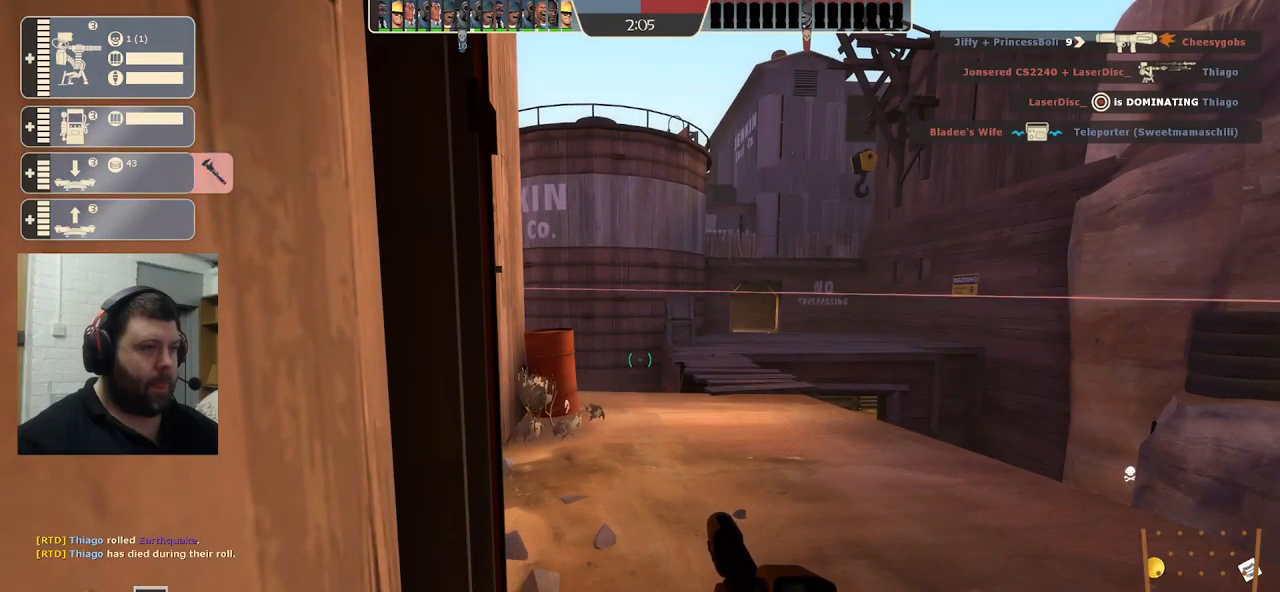
{"buttons": ["L3"], "left_stick": "center", "right_stick": "center", "events": [[400, "L3", "down"]]}
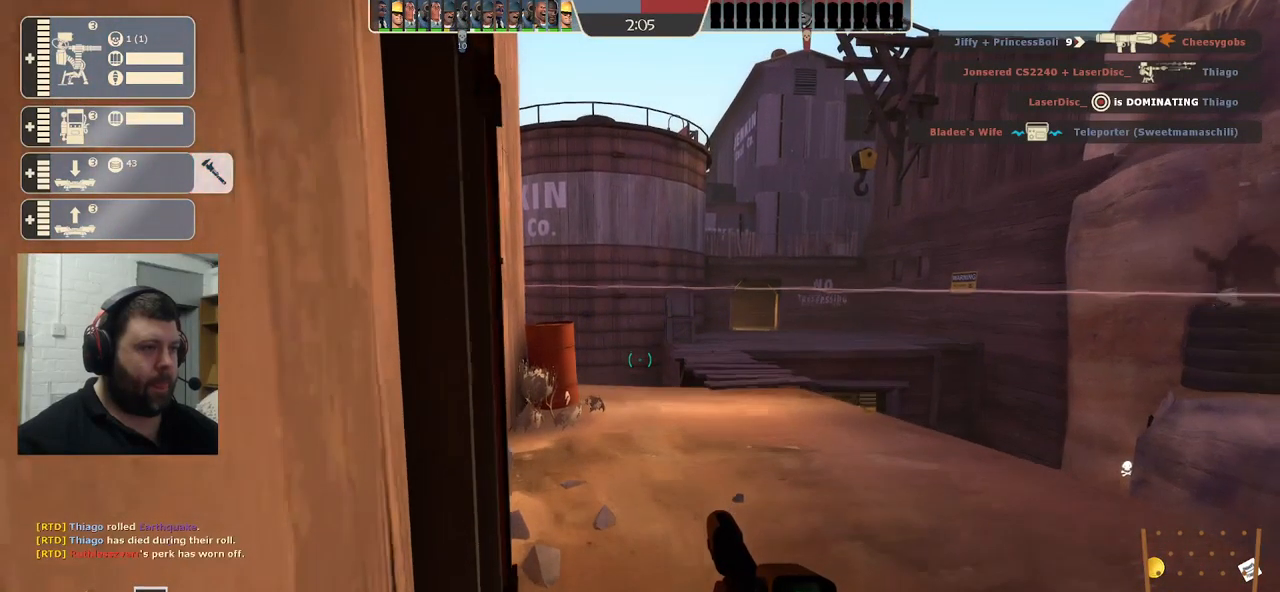
{"buttons": [], "left_stick": "up-left", "right_stick": "center", "events": [[50, "L3", "up"], [50, "left_stick", "left"], [300, "left_stick", "up-left"]]}
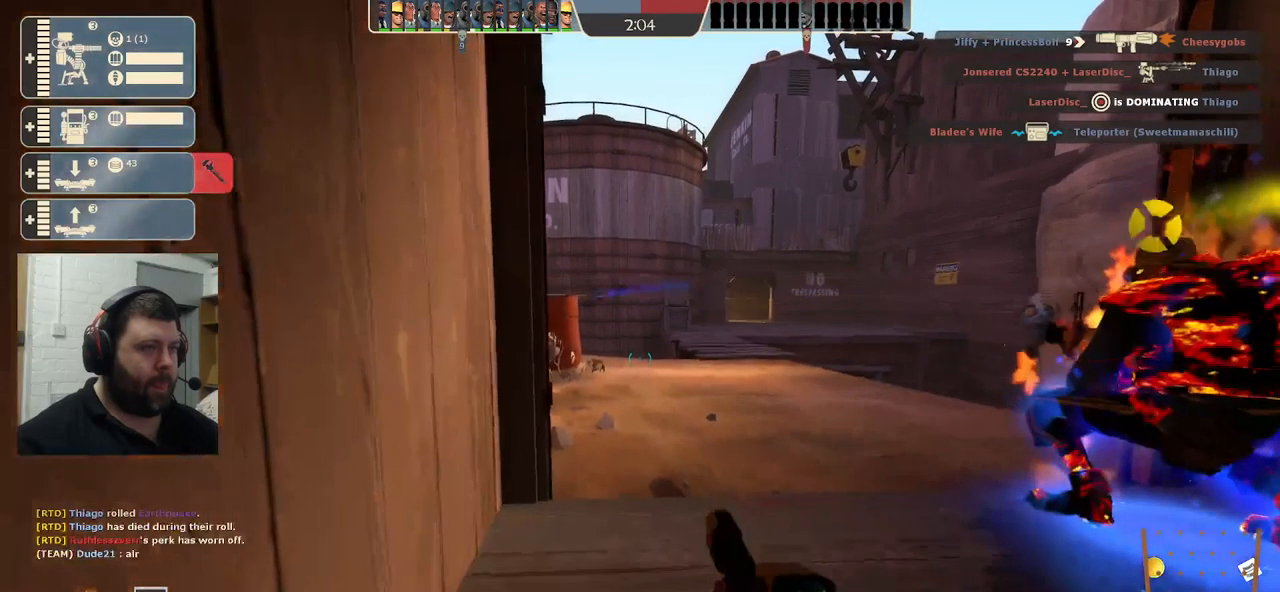
{"buttons": ["SQUARE"], "left_stick": "up-left", "right_stick": "center", "events": [[150, "SQUARE", "down"], [217, "SQUARE", "up"], [317, "SQUARE", "down"], [400, "SQUARE", "up"], [467, "SQUARE", "down"]]}
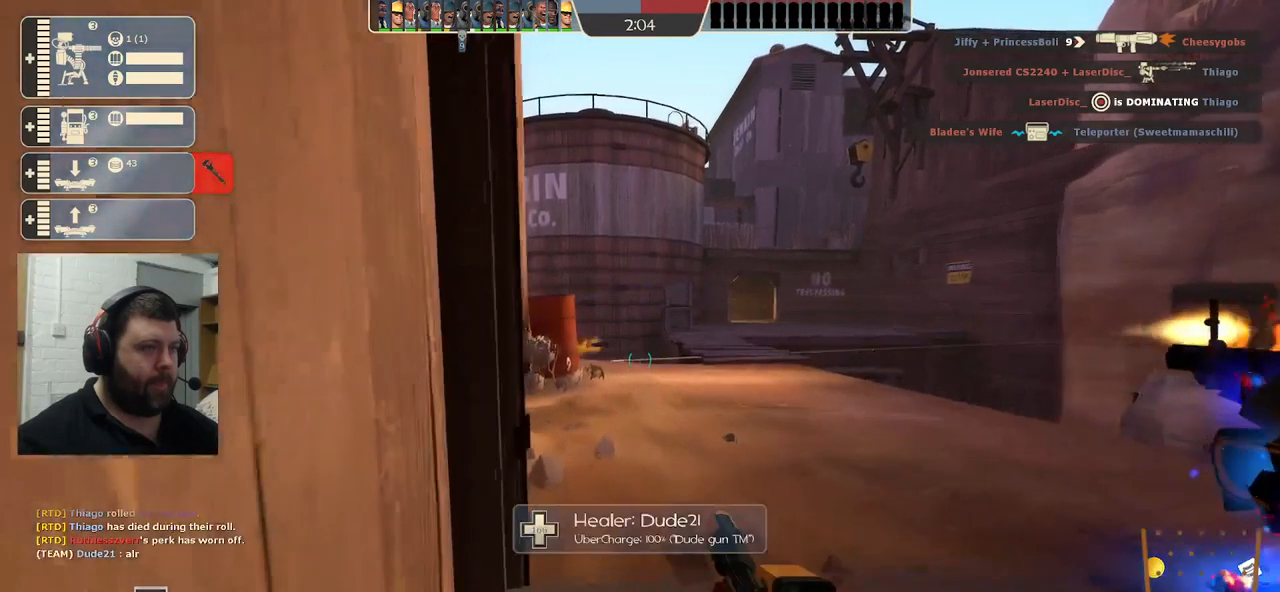
{"buttons": [], "left_stick": "center", "right_stick": "center", "events": [[50, "SQUARE", "up"], [134, "SQUARE", "down"], [217, "SQUARE", "up"], [300, "left_stick", "center"]]}
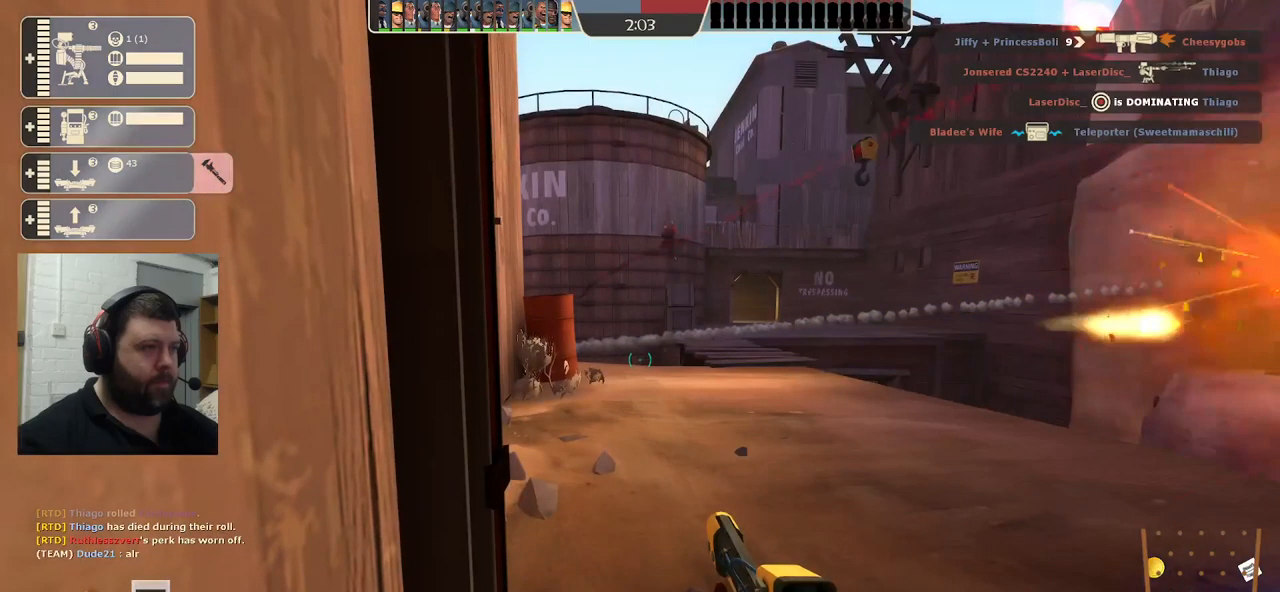
{"buttons": ["R2"], "left_stick": "center", "right_stick": "center", "events": [[134, "right_stick", "right"], [250, "R2", "down"], [367, "right_stick", "center"]]}
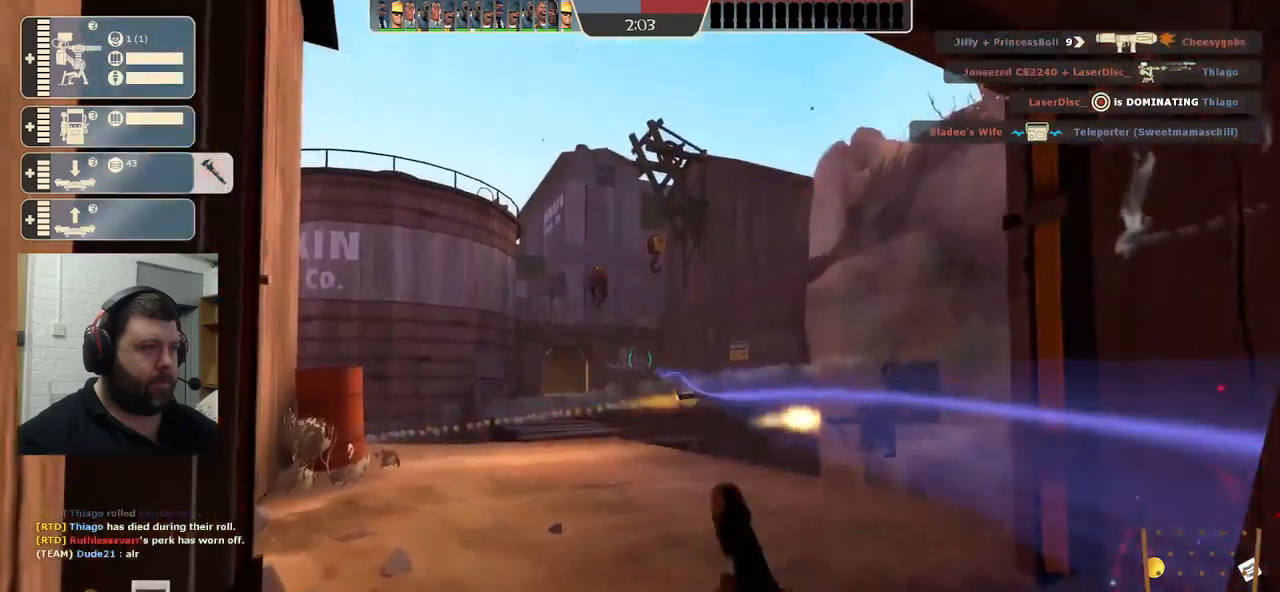
{"buttons": ["R2"], "left_stick": "center", "right_stick": "center", "events": []}
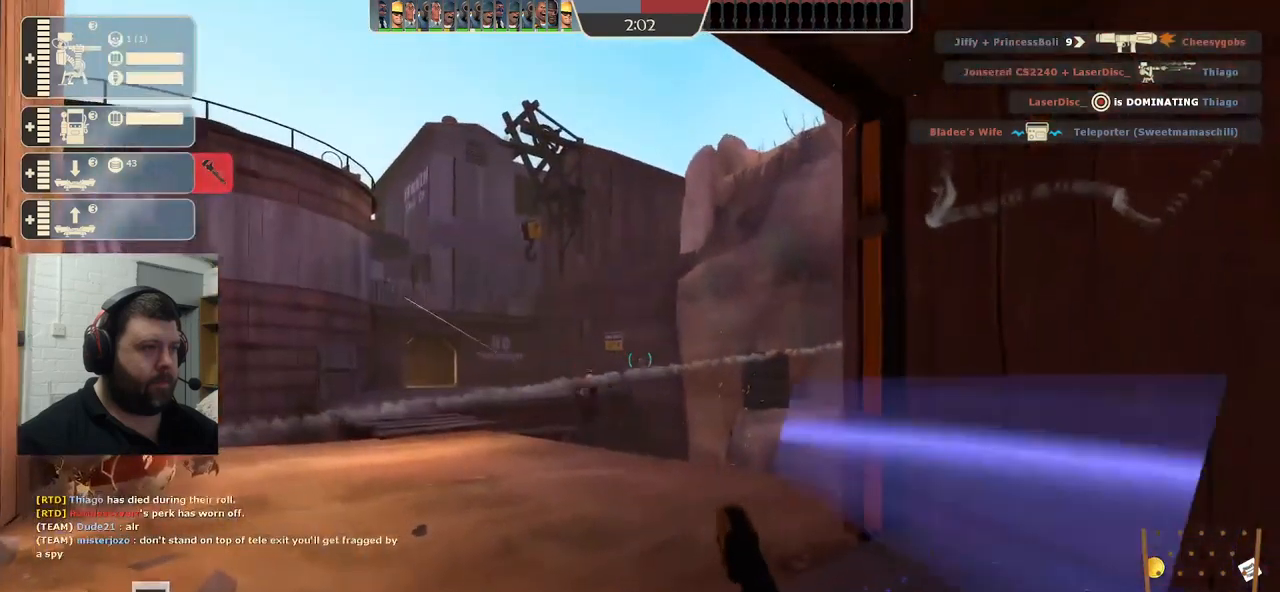
{"buttons": [], "left_stick": "center", "right_stick": "center", "events": [[167, "R2", "up"], [350, "right_stick", "left"], [434, "right_stick", "center"]]}
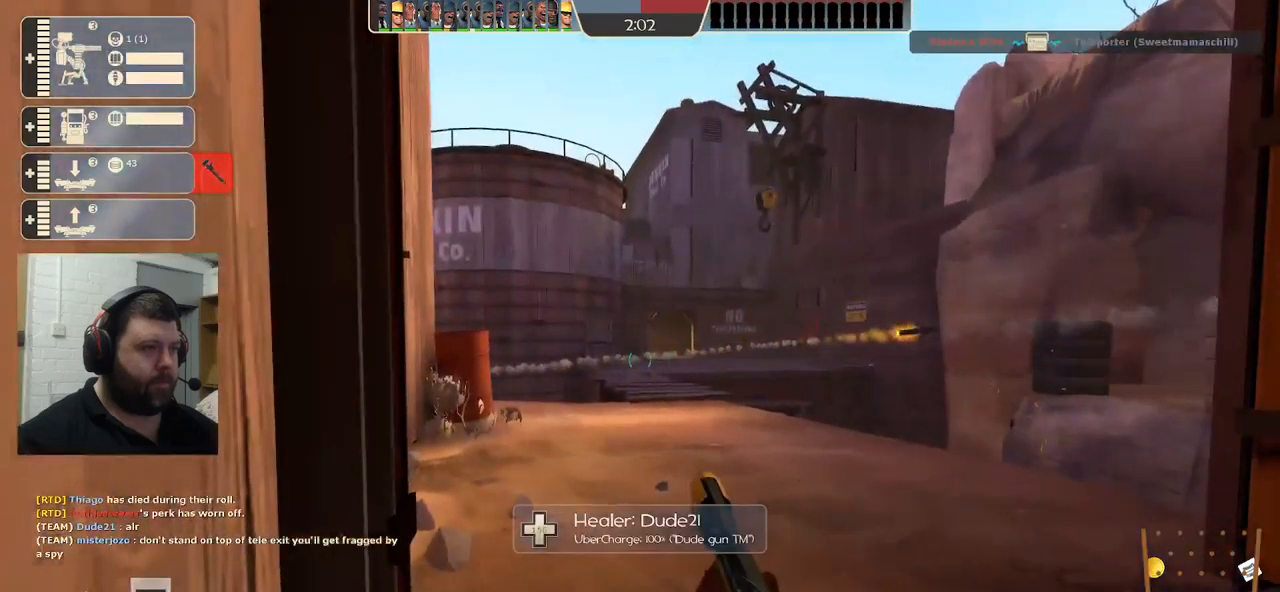
{"buttons": [], "left_stick": "center", "right_stick": "center", "events": [[67, "SQUARE", "down"], [134, "SQUARE", "up"], [217, "SQUARE", "down"], [300, "SQUARE", "up"]]}
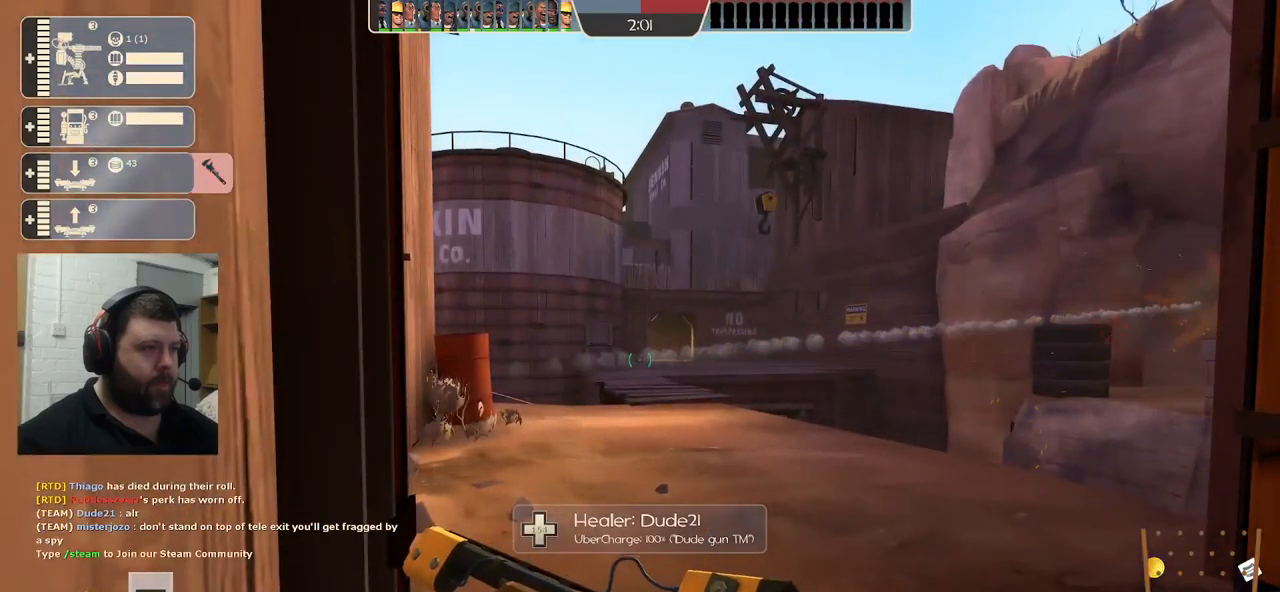
{"buttons": [], "left_stick": "center", "right_stick": "center", "events": [[50, "right_stick", "left"], [100, "right_stick", "center"]]}
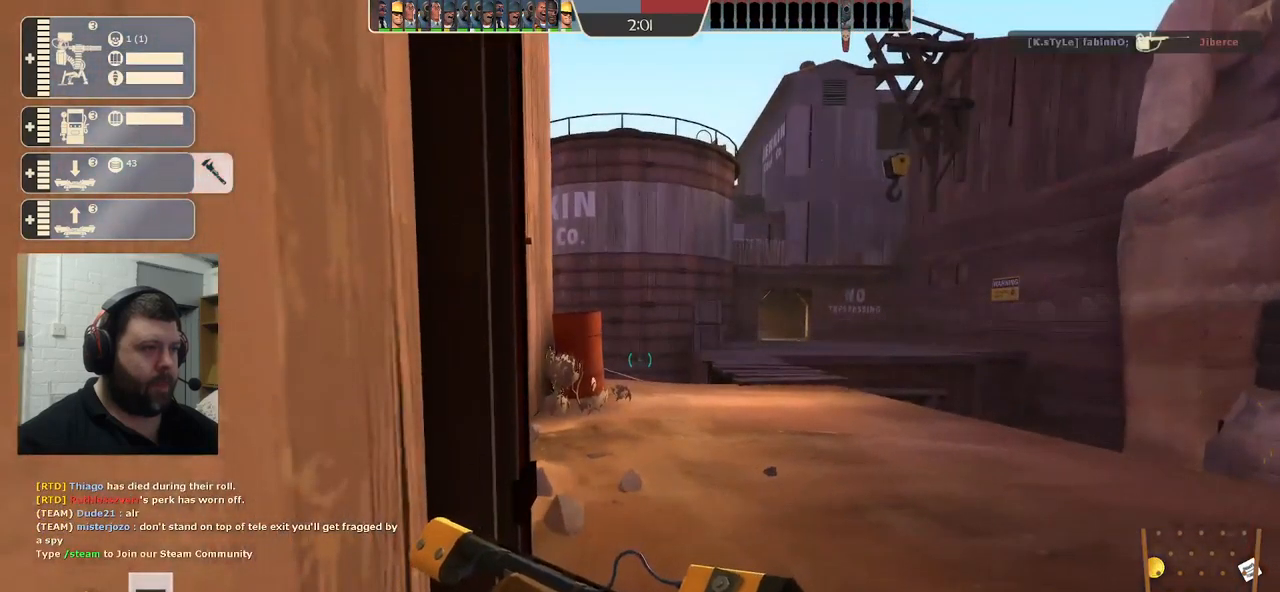
{"buttons": [], "left_stick": "center", "right_stick": "center", "events": []}
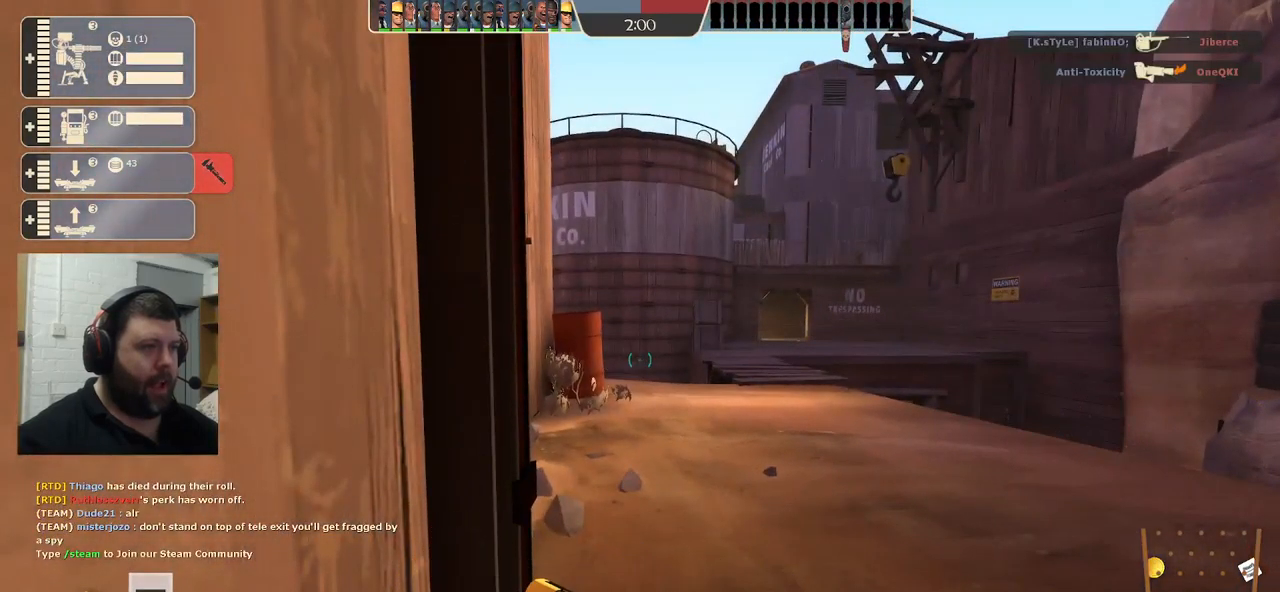
{"buttons": [], "left_stick": "center", "right_stick": "center", "events": []}